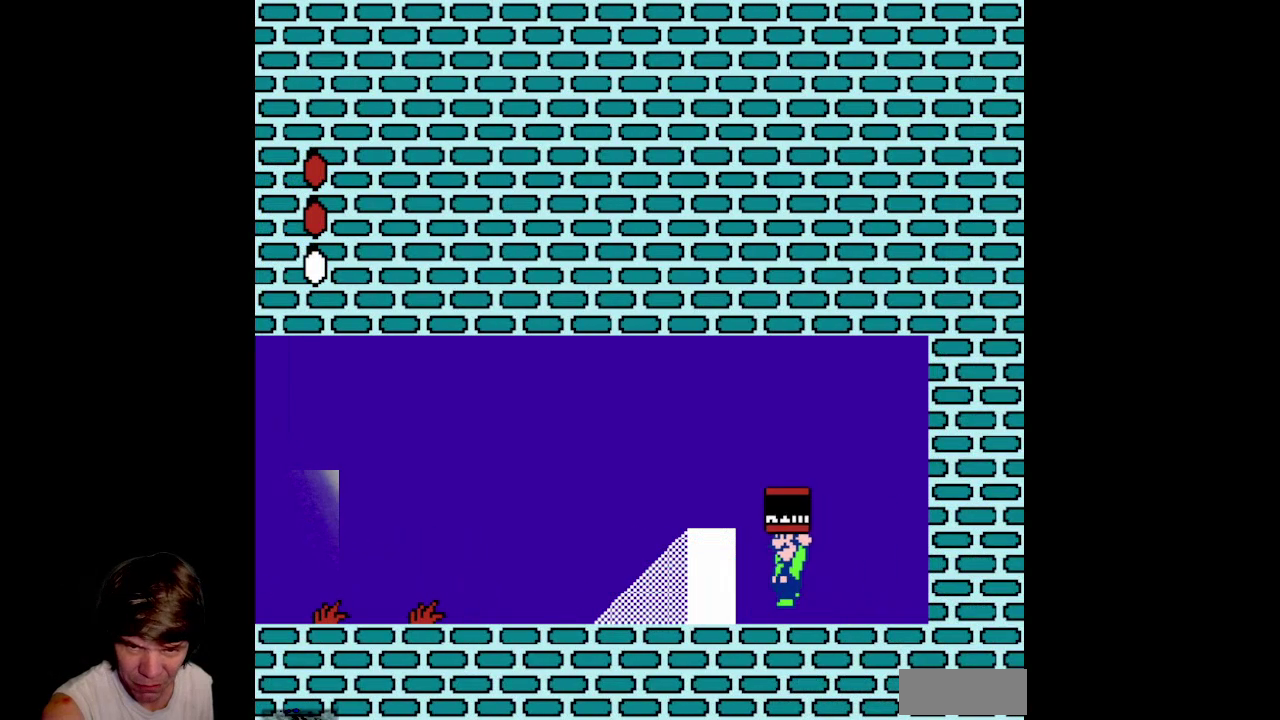
Gameplay with a controller (Nintendo layout); each line is a JSON object with the inputs held at the frame after it. "events" lists button and stick changes between this image and that frame as [ms after this image, input, new state], when the widget could be followed in between. Not read: L3 R3.
{"buttons": ["B", "DPAD_LEFT"], "events": [[150, "A", "up"], [183, "B", "up"], [283, "B", "down"]]}
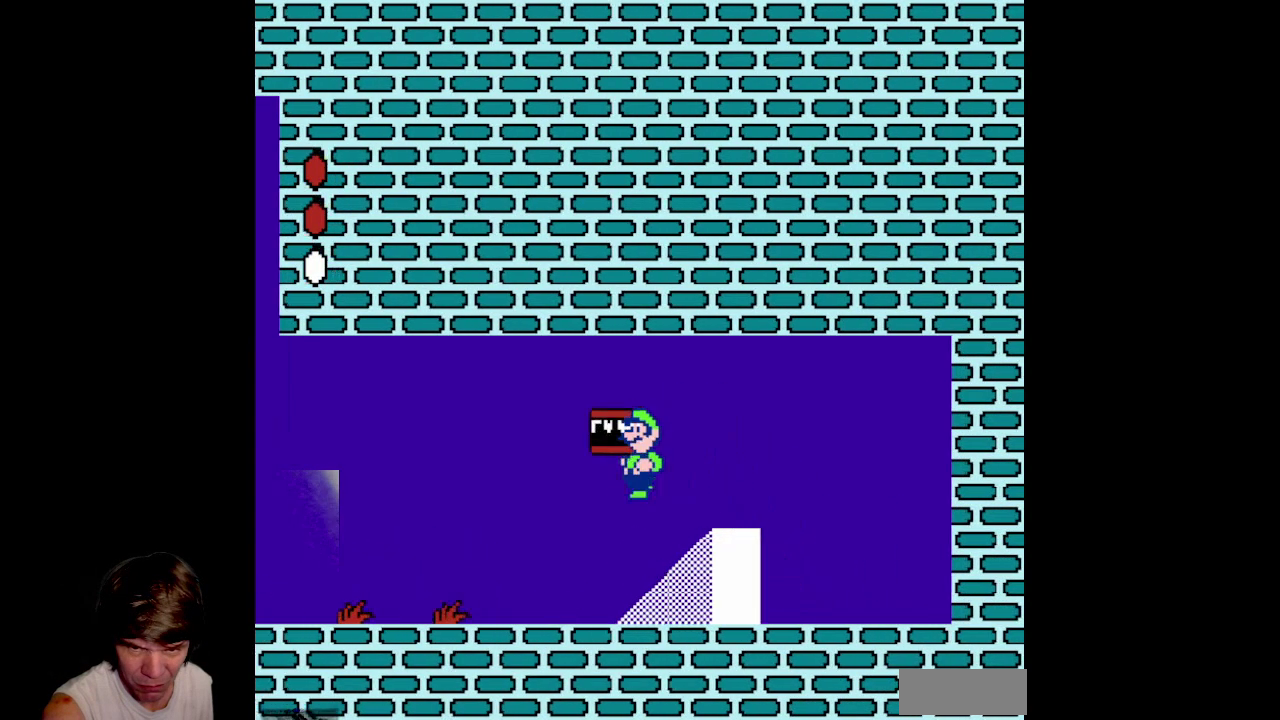
{"buttons": [], "events": [[250, "DPAD_LEFT", "up"], [333, "B", "up"]]}
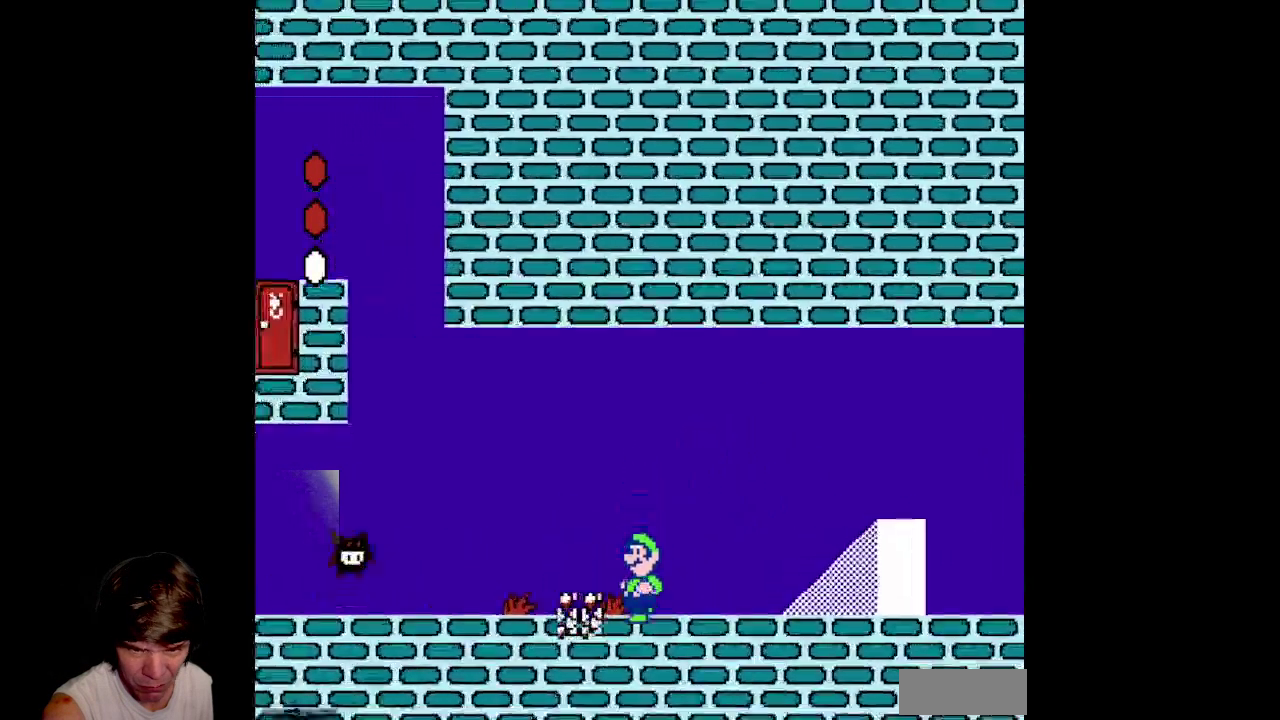
{"buttons": ["DPAD_LEFT"], "events": [[50, "B", "down"], [333, "DPAD_LEFT", "down"], [383, "B", "up"]]}
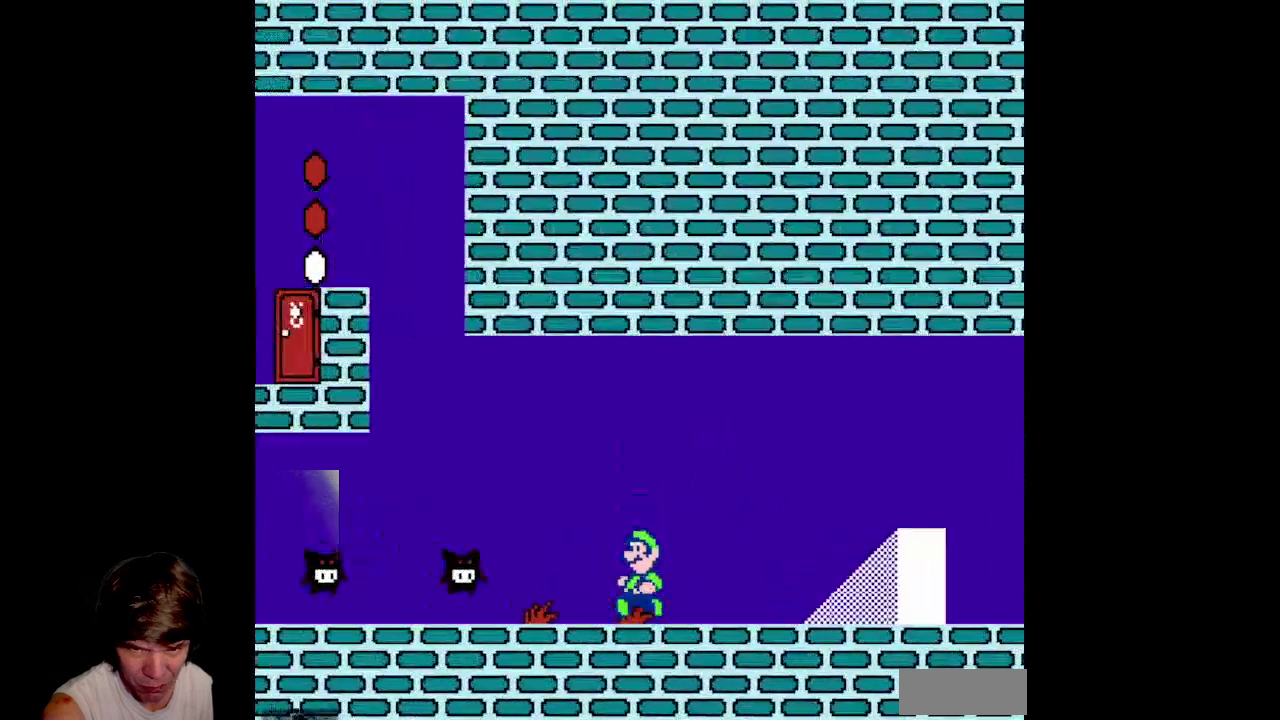
{"buttons": ["B"], "events": [[17, "B", "down"], [33, "DPAD_LEFT", "up"]]}
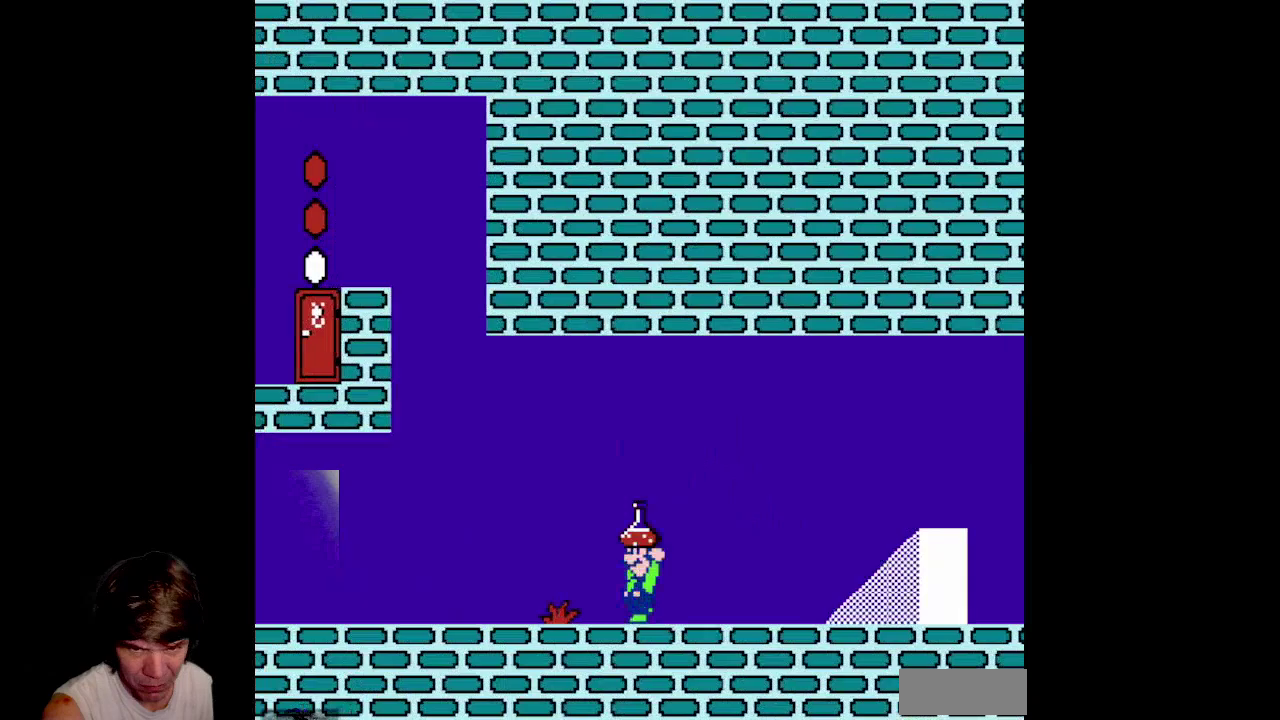
{"buttons": ["B", "DPAD_LEFT"], "events": [[17, "DPAD_LEFT", "down"]]}
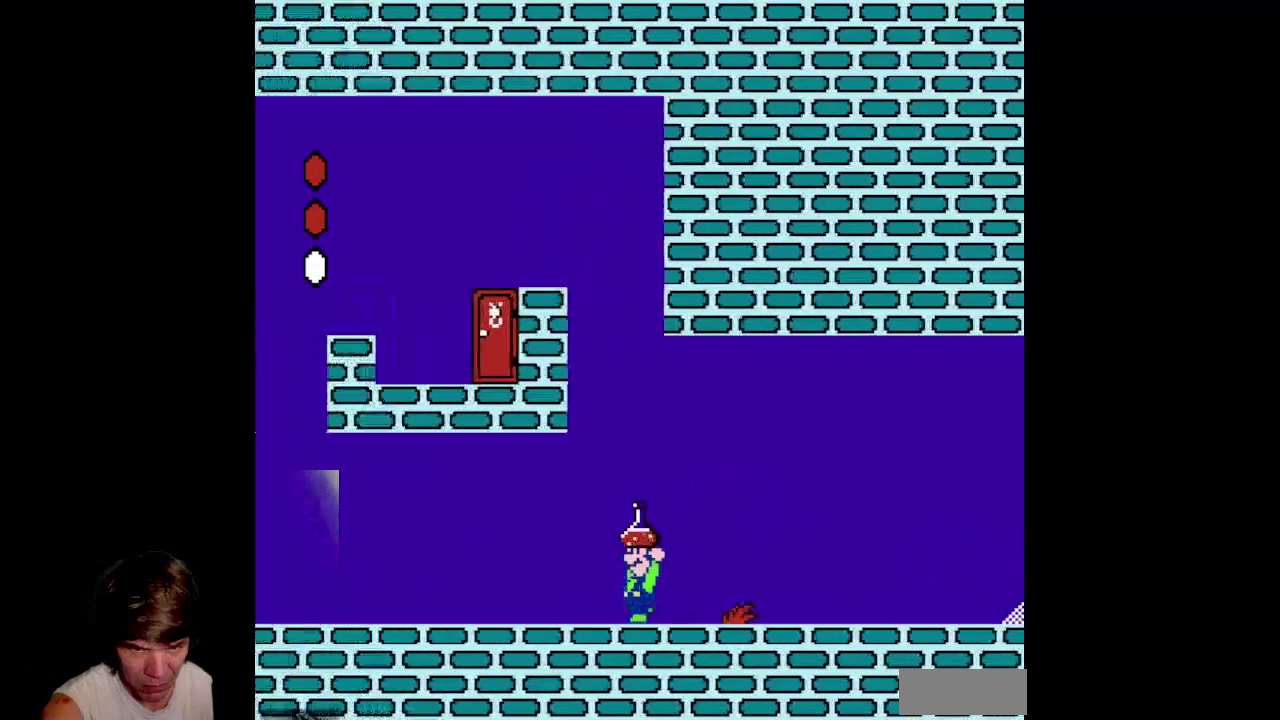
{"buttons": ["B", "DPAD_LEFT"], "events": []}
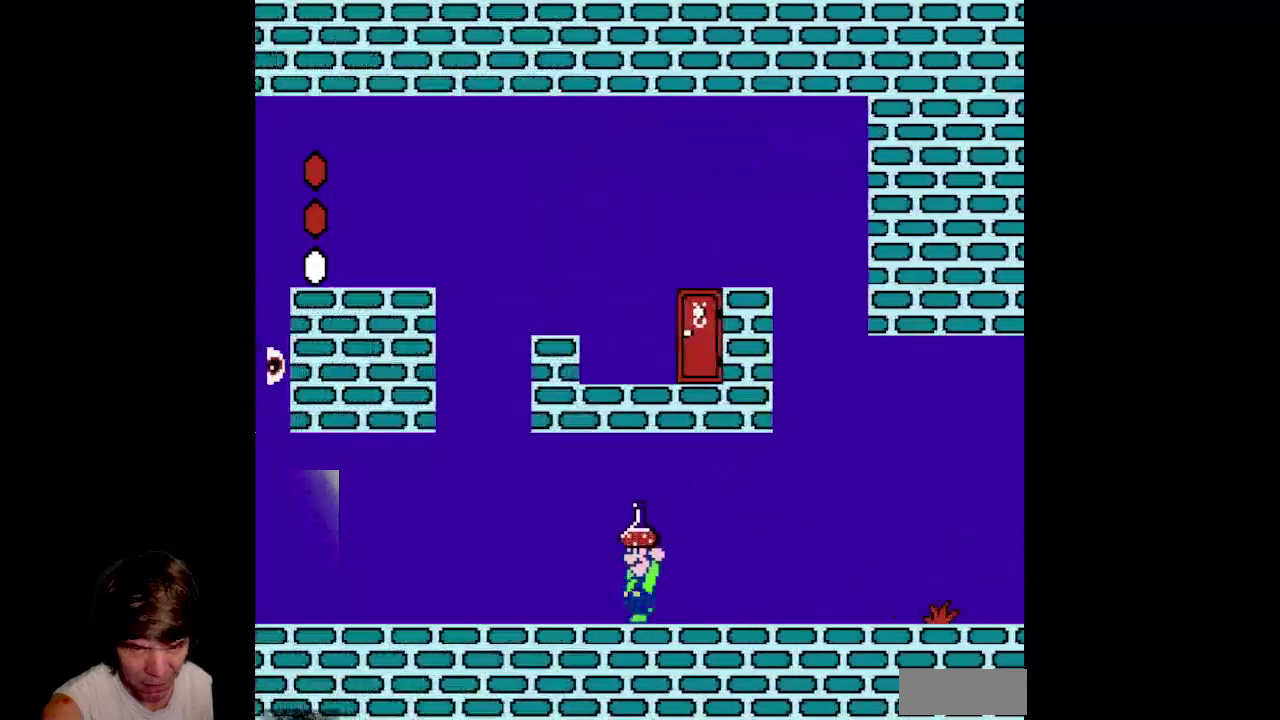
{"buttons": ["B", "DPAD_LEFT"], "events": []}
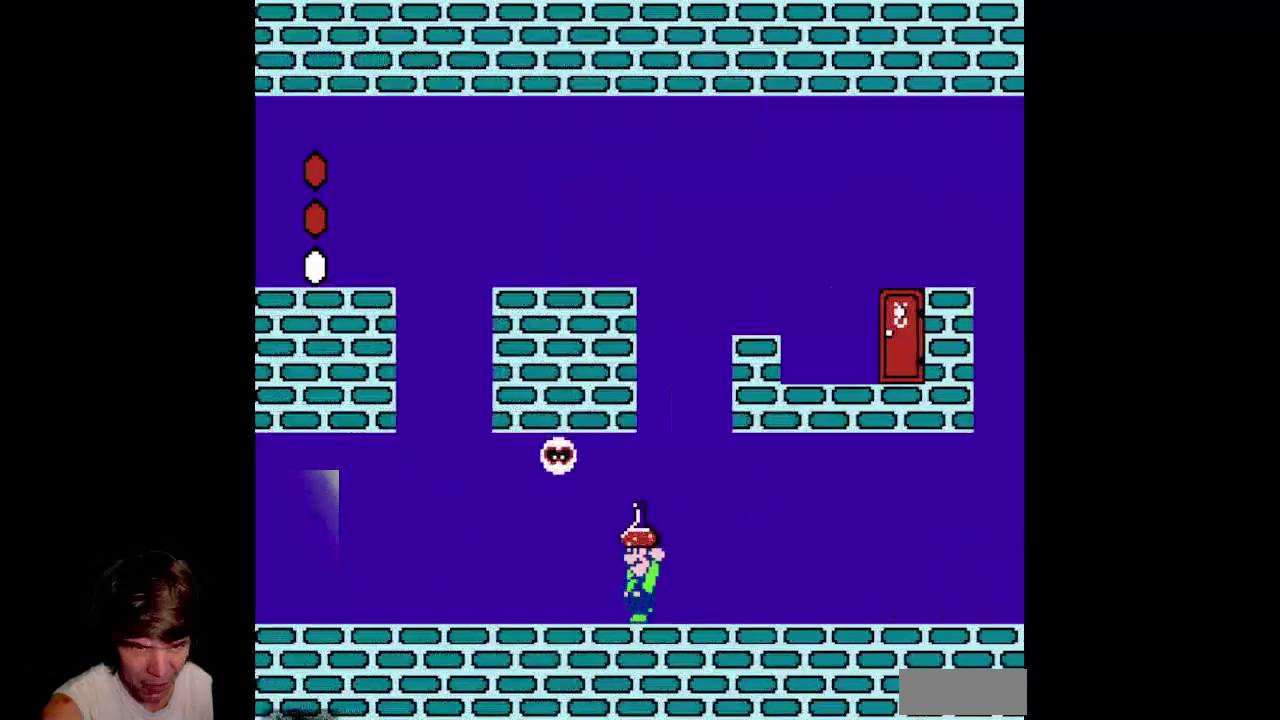
{"buttons": ["B", "DPAD_LEFT"], "events": []}
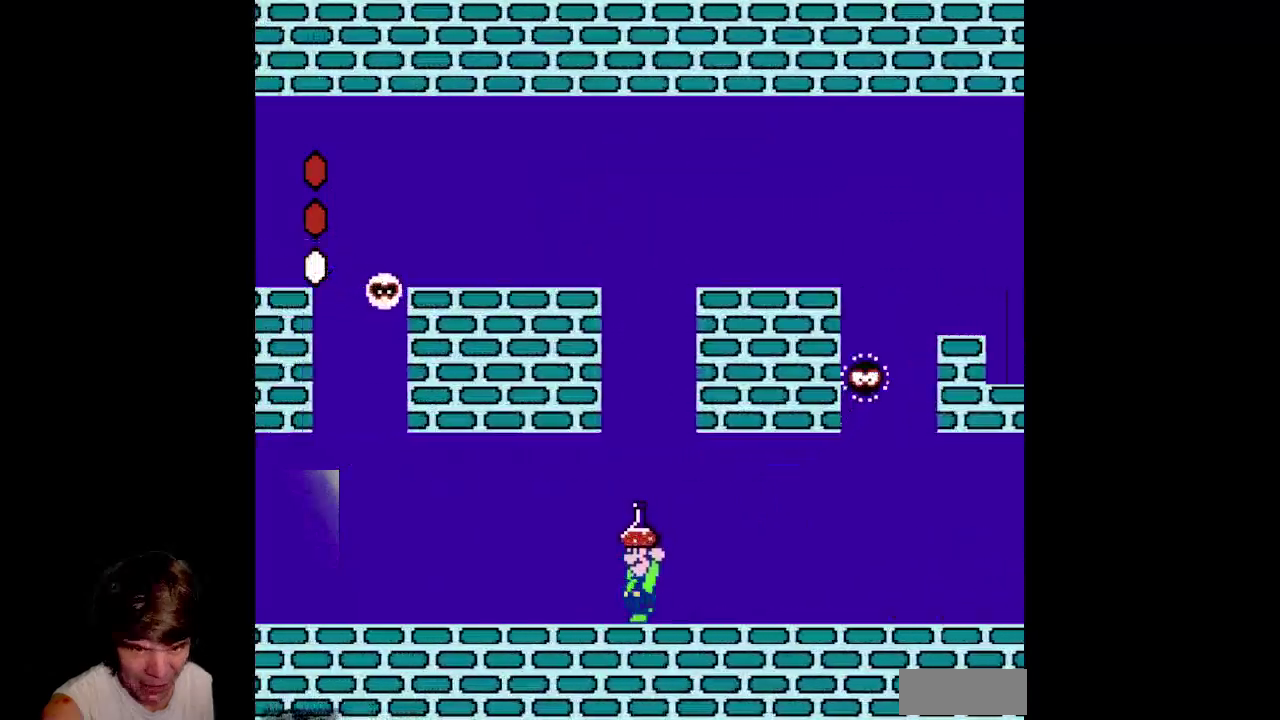
{"buttons": ["B", "DPAD_LEFT"], "events": []}
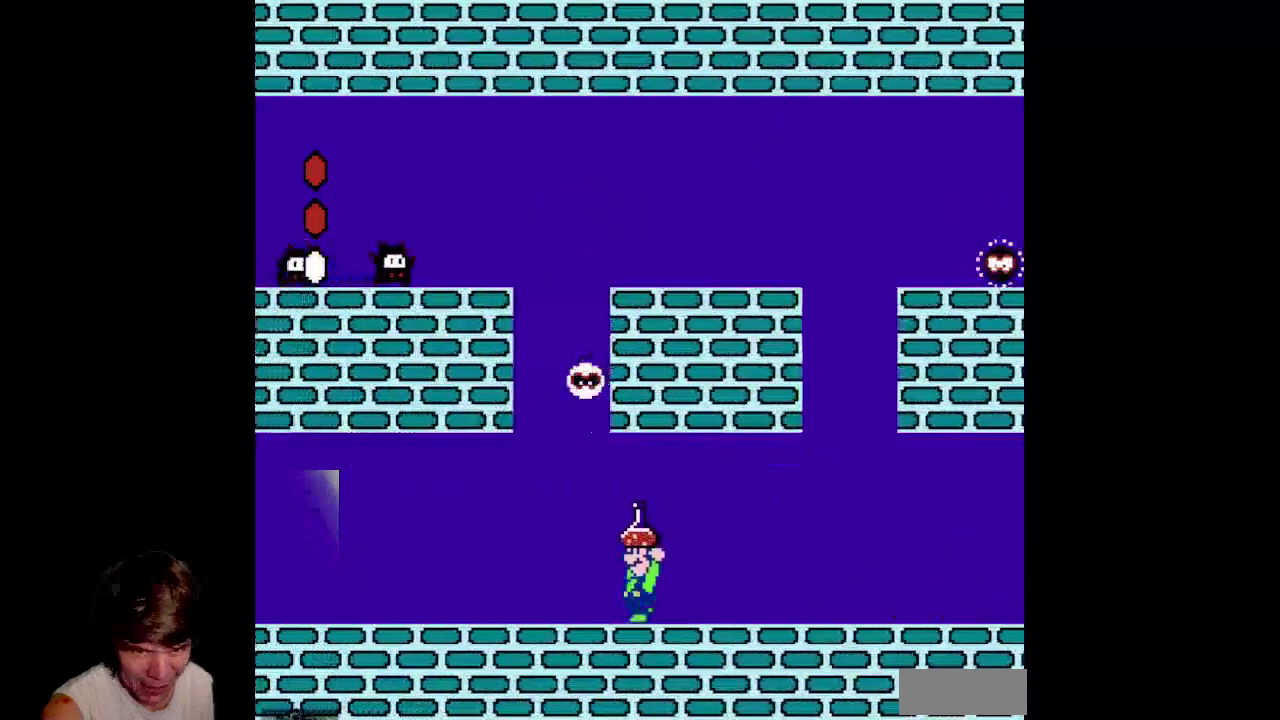
{"buttons": ["B", "DPAD_LEFT"], "events": []}
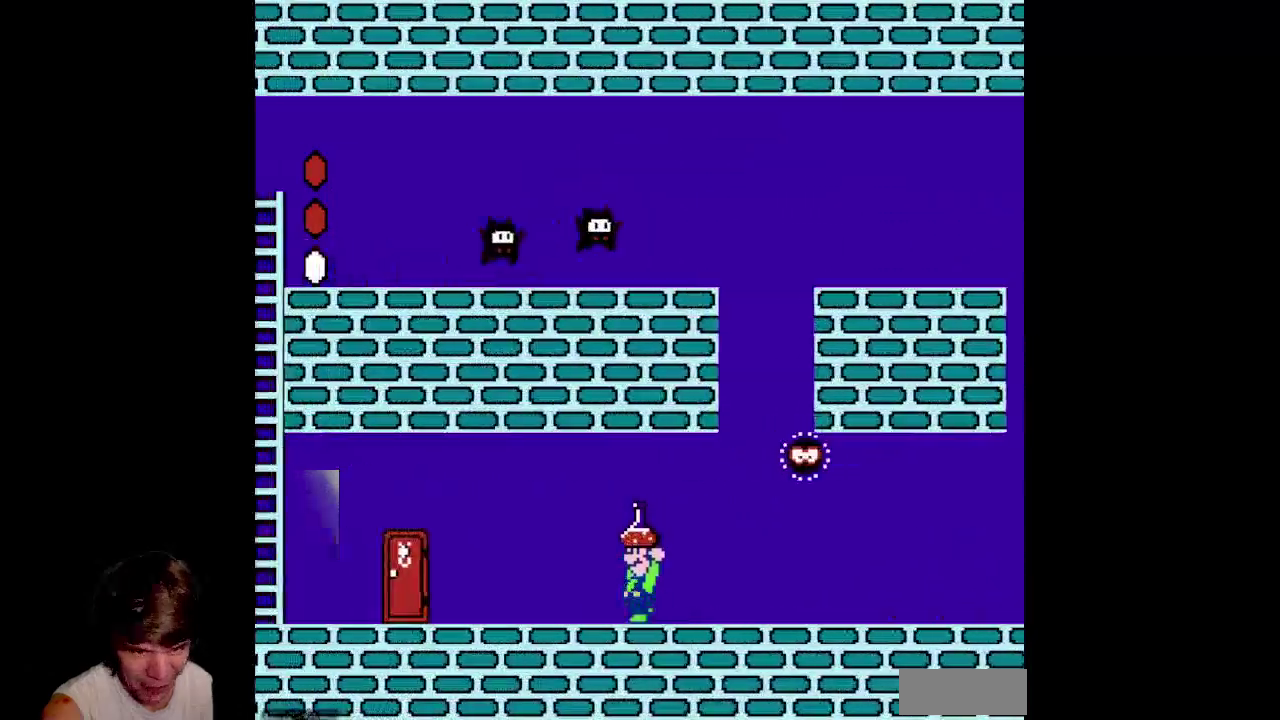
{"buttons": ["B", "DPAD_LEFT"], "events": []}
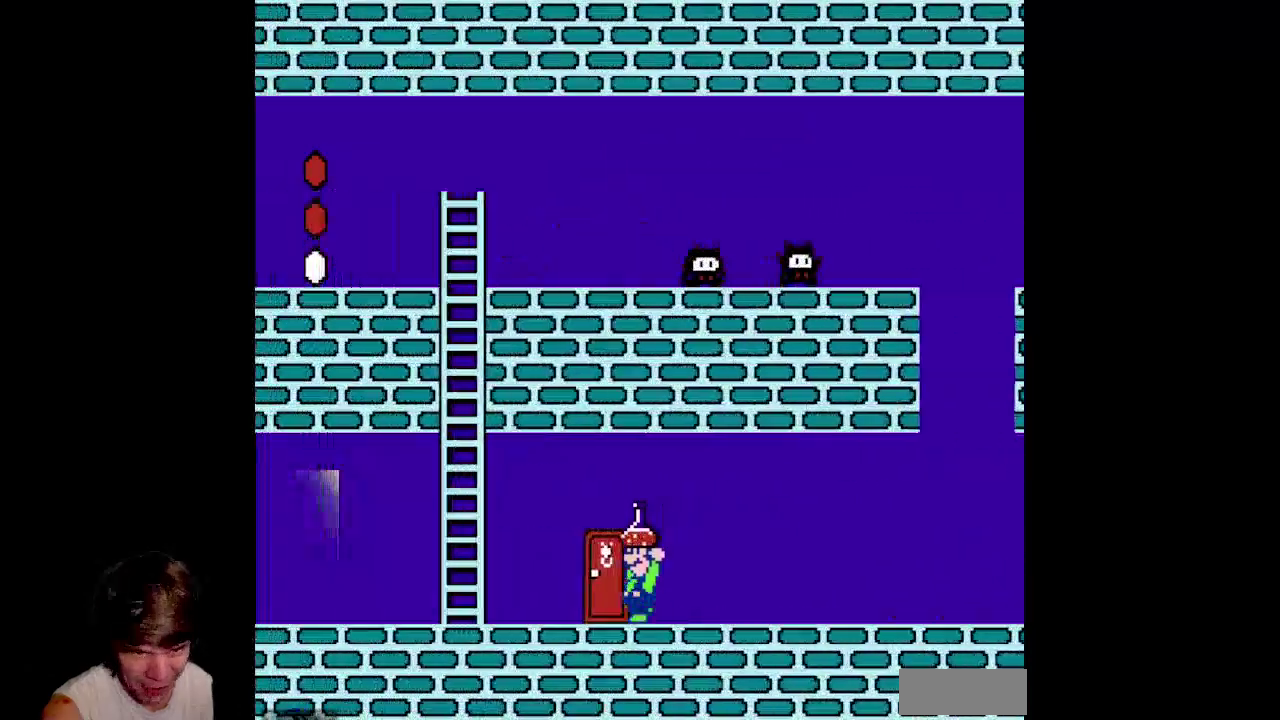
{"buttons": [], "events": [[367, "B", "up"], [383, "DPAD_LEFT", "up"]]}
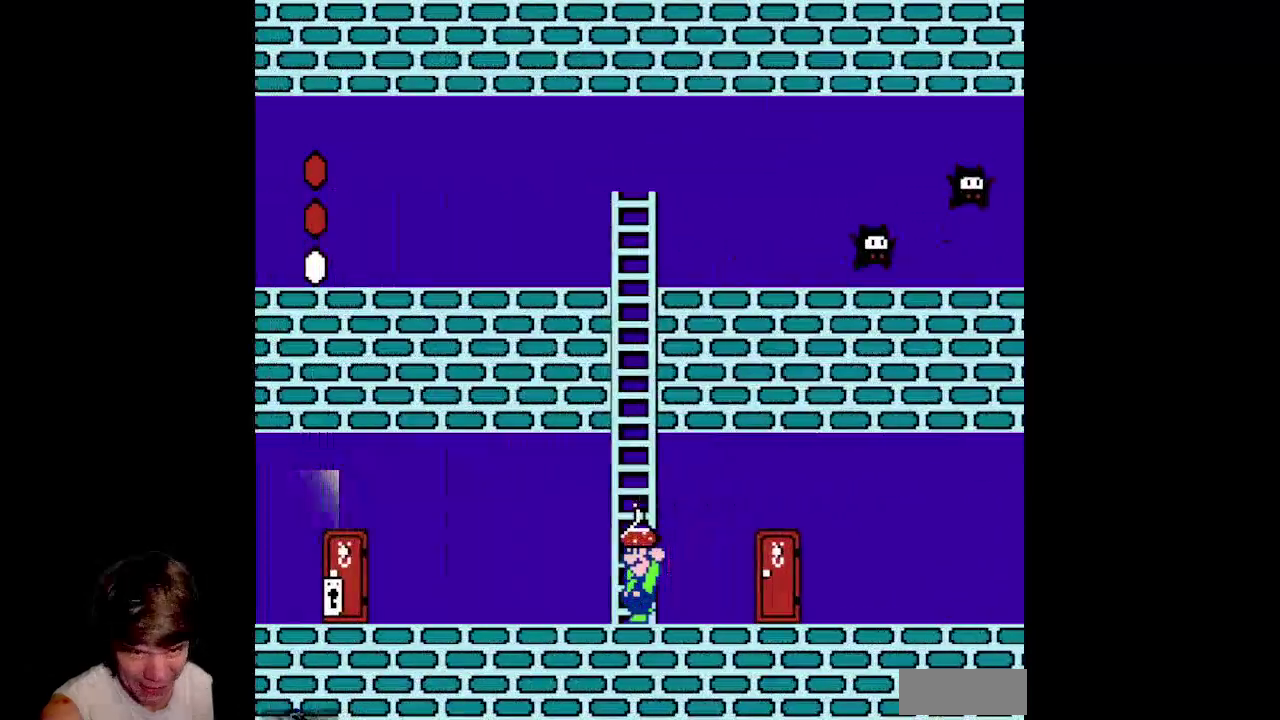
{"buttons": ["B"], "events": [[400, "B", "down"]]}
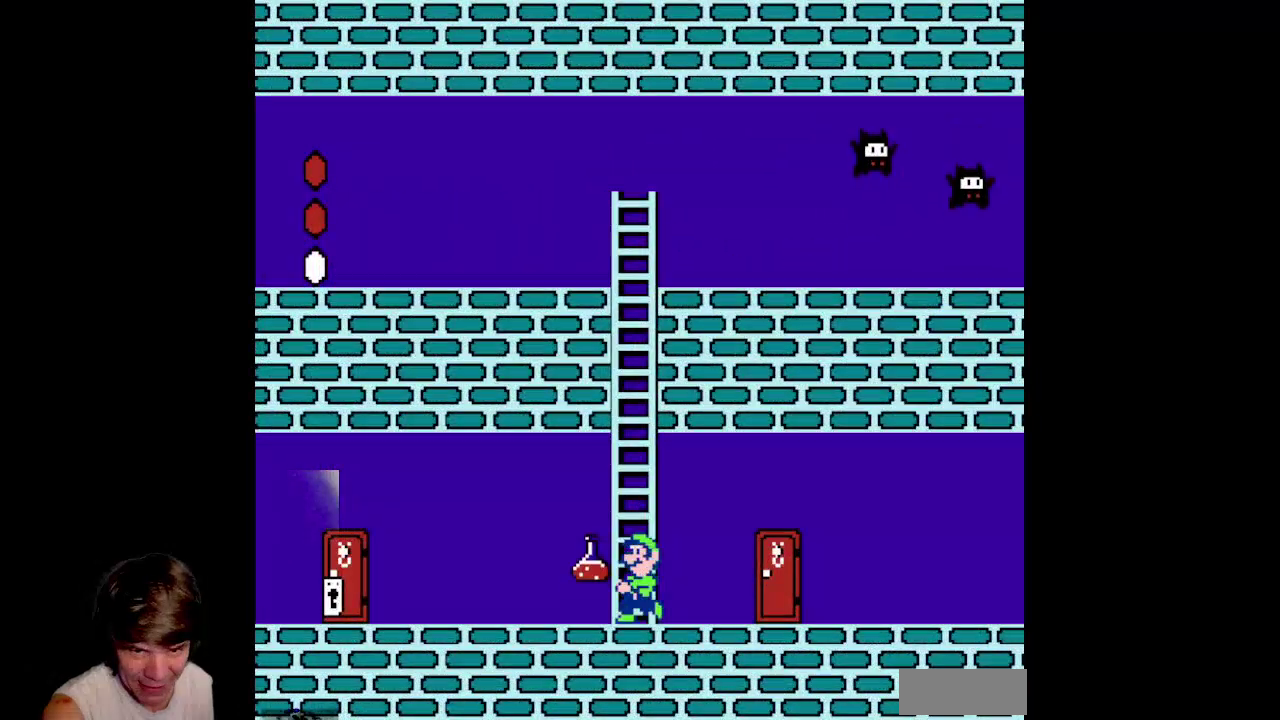
{"buttons": ["DPAD_LEFT"], "events": [[50, "B", "up"], [133, "DPAD_LEFT", "down"]]}
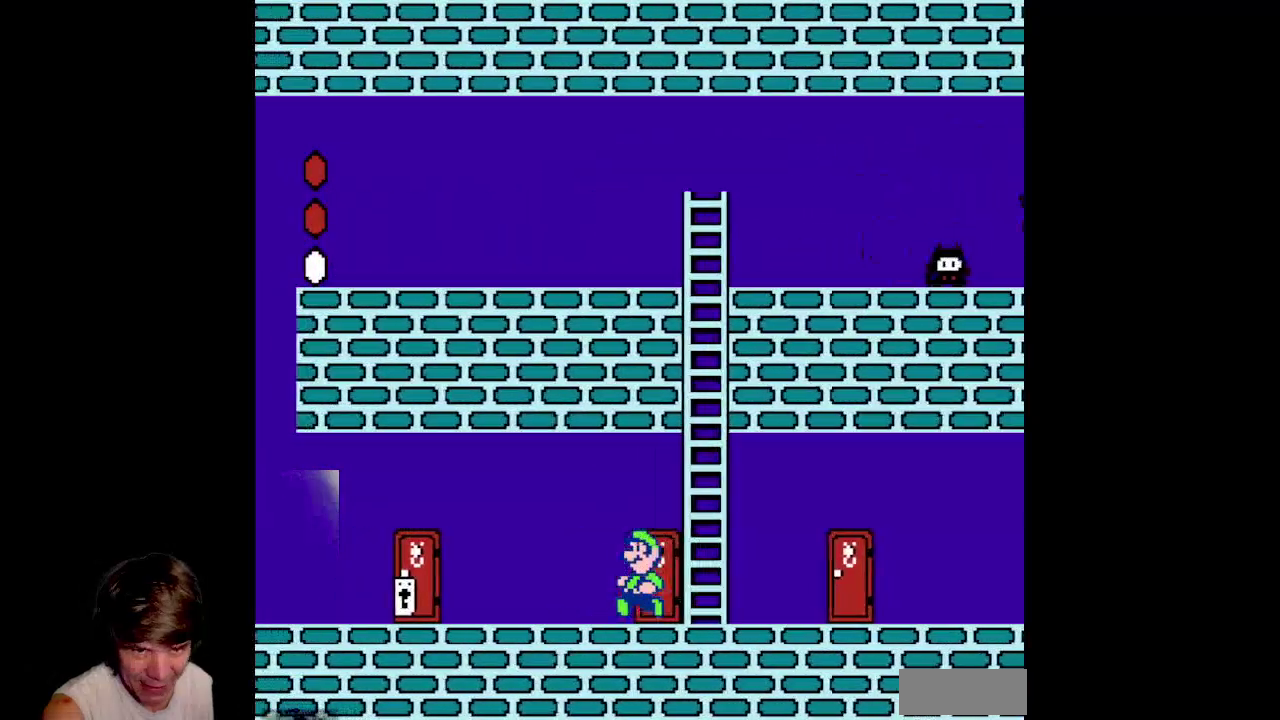
{"buttons": ["DPAD_UP"], "events": [[17, "DPAD_LEFT", "up"], [233, "DPAD_RIGHT", "down"], [383, "DPAD_RIGHT", "up"], [483, "DPAD_UP", "down"]]}
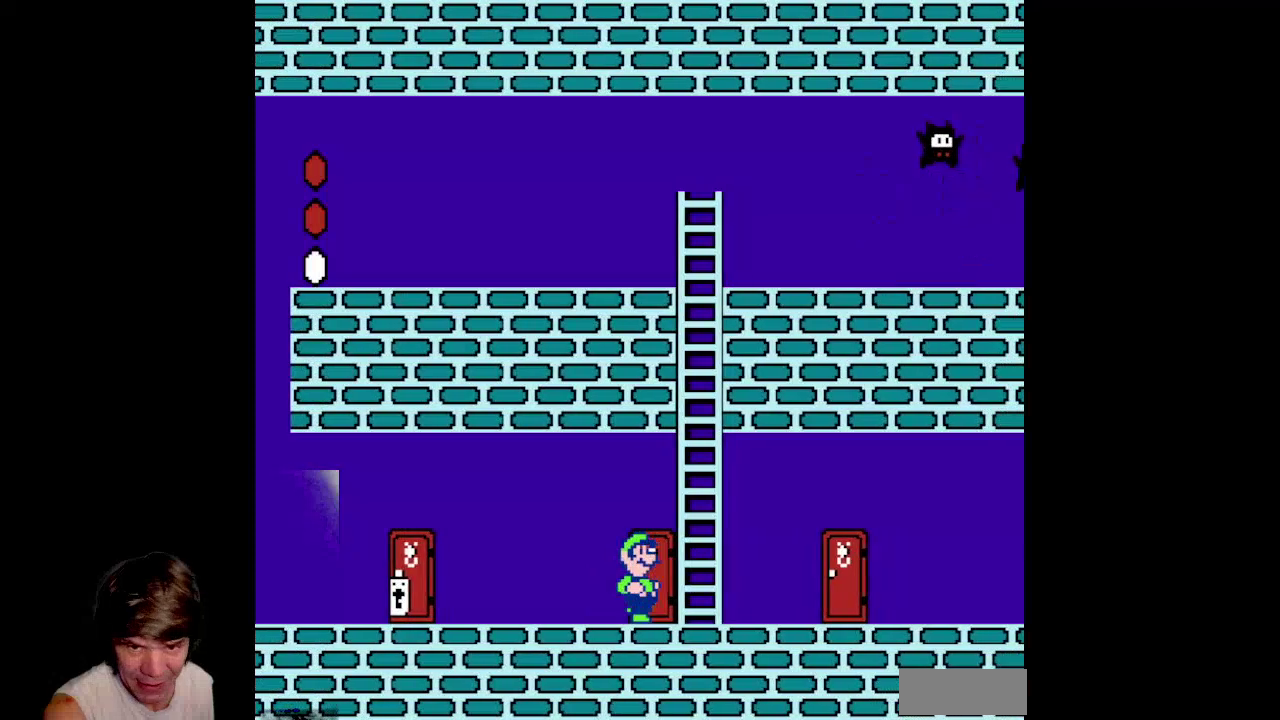
{"buttons": ["DPAD_UP"], "events": [[383, "DPAD_RIGHT", "down"], [400, "DPAD_UP", "up"], [450, "DPAD_UP", "down"], [467, "DPAD_RIGHT", "up"]]}
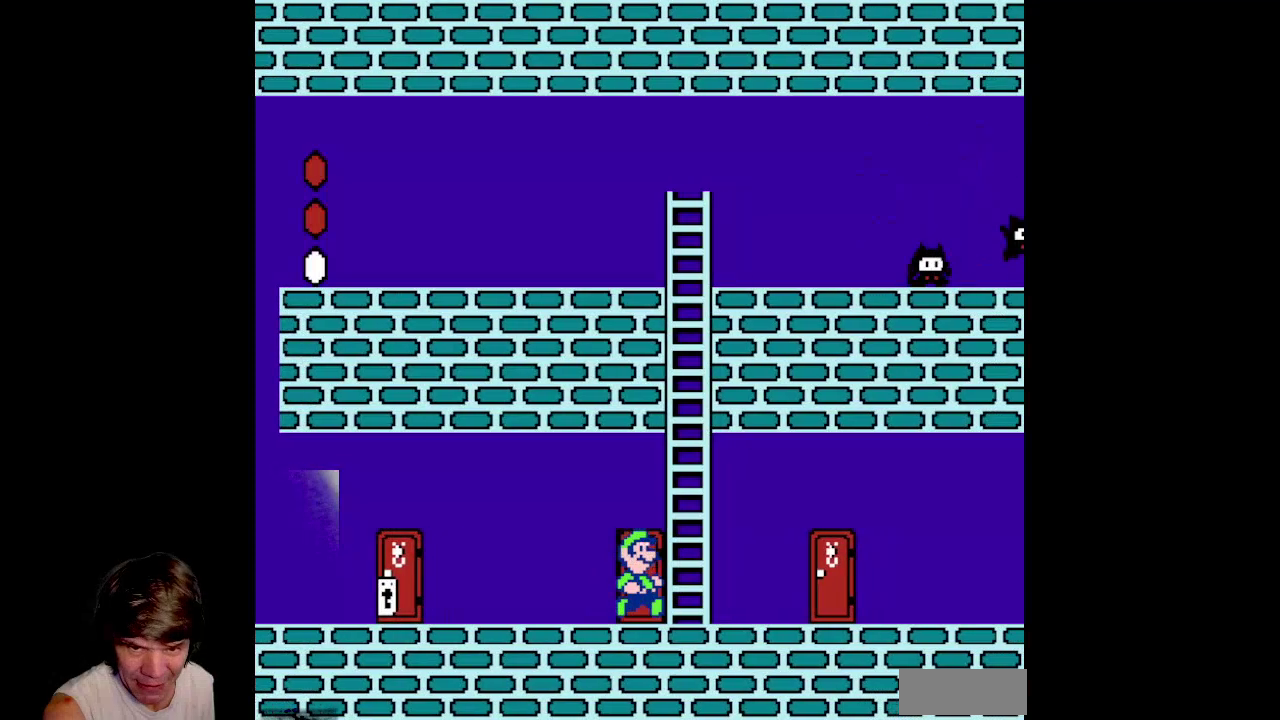
{"buttons": [], "events": [[483, "DPAD_UP", "up"]]}
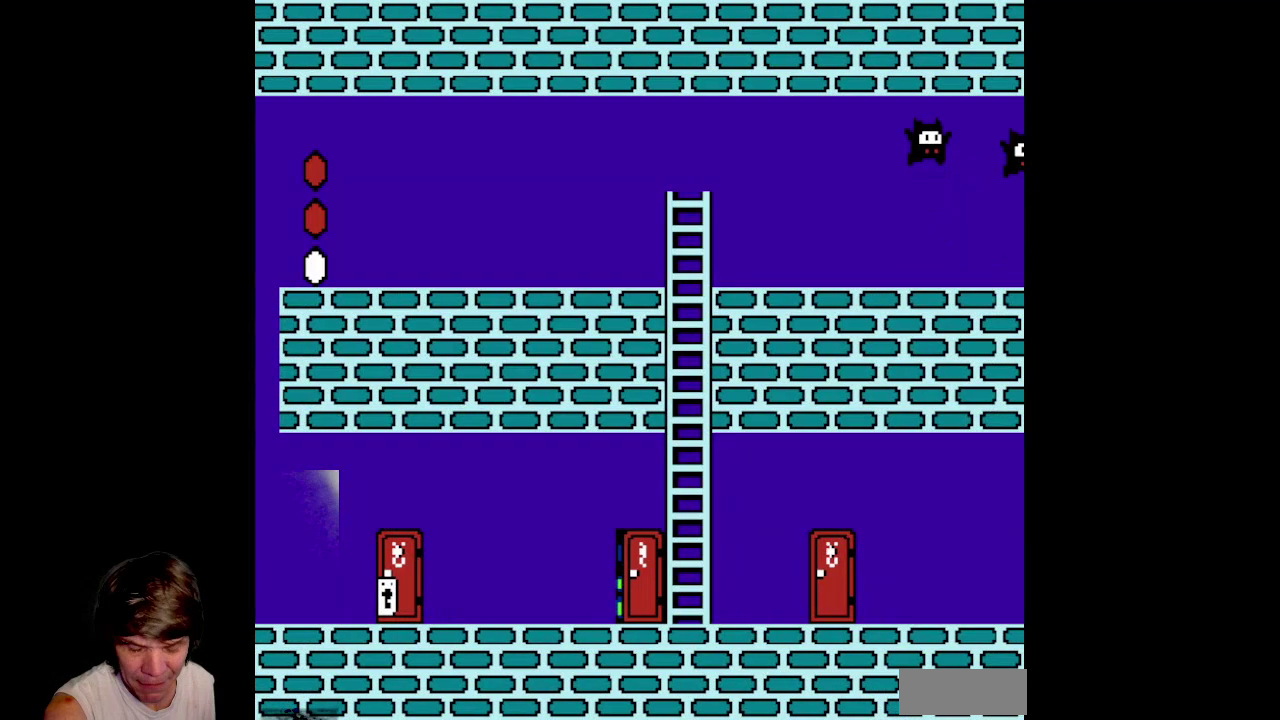
{"buttons": ["B"], "events": [[33, "B", "down"]]}
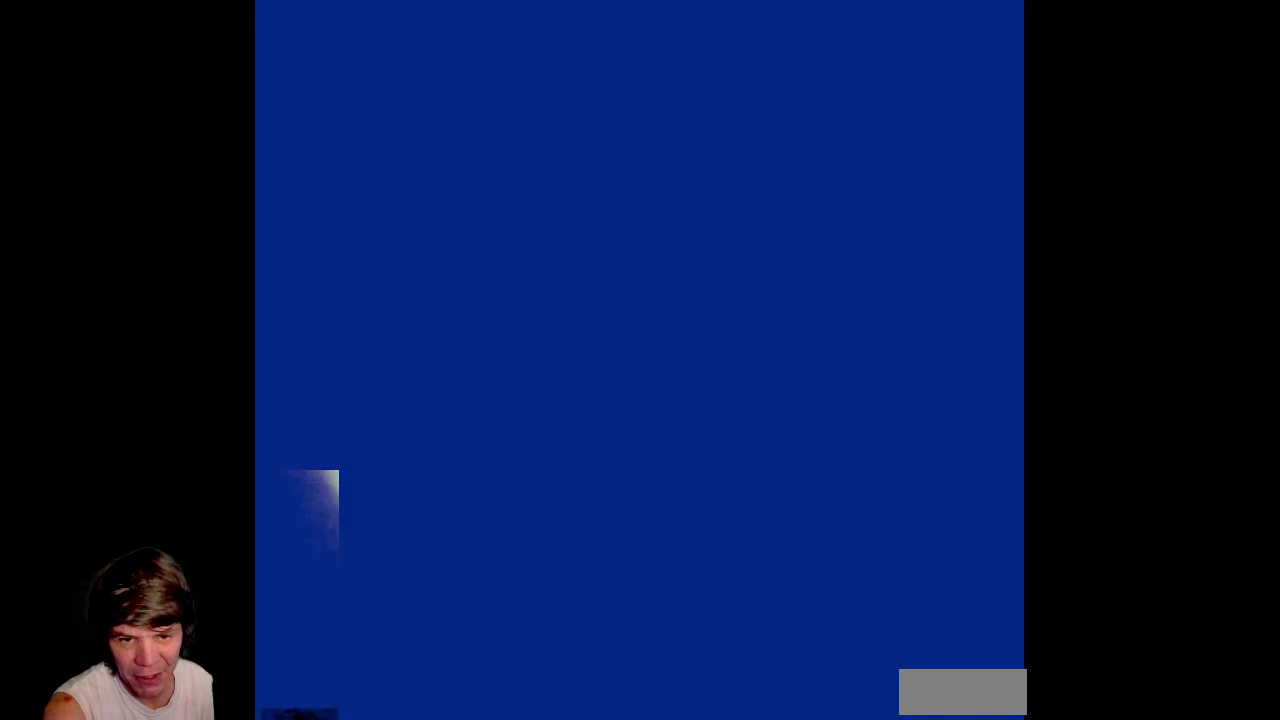
{"buttons": ["A", "B"], "events": [[400, "A", "down"]]}
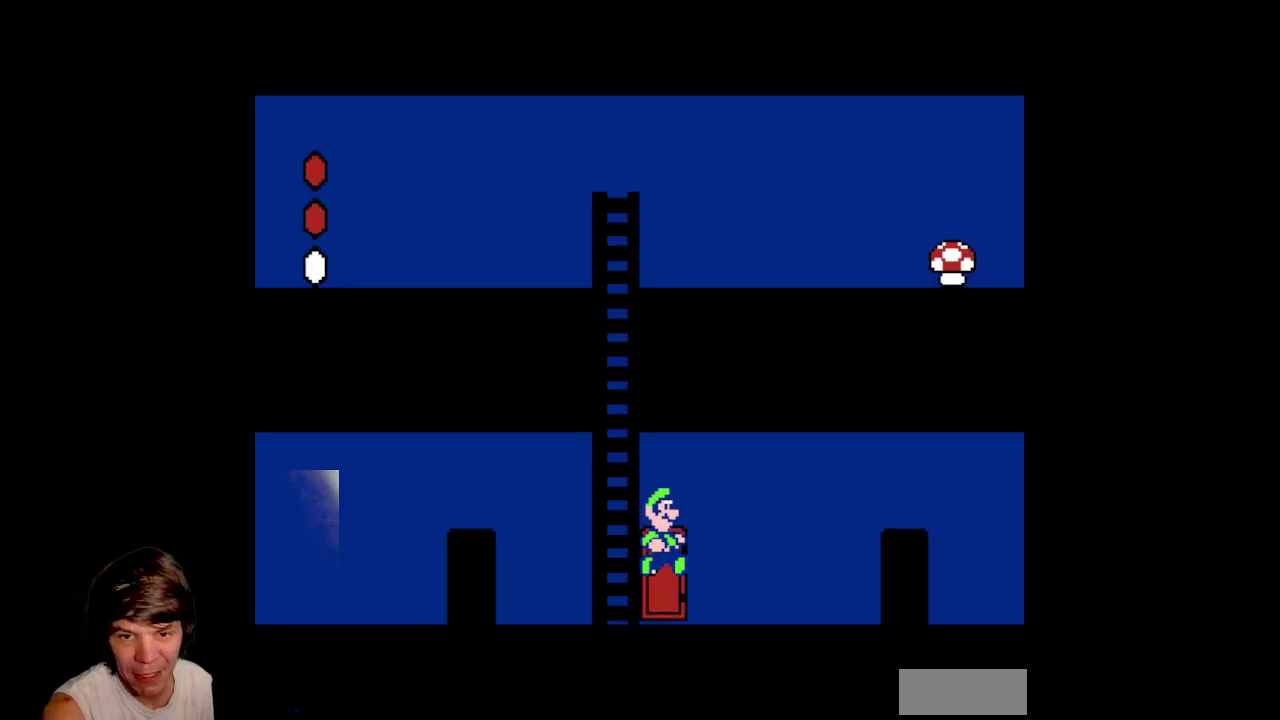
{"buttons": ["B", "DPAD_UP"], "events": [[50, "DPAD_LEFT", "down"], [167, "DPAD_UP", "down"], [300, "DPAD_LEFT", "up"], [317, "A", "up"]]}
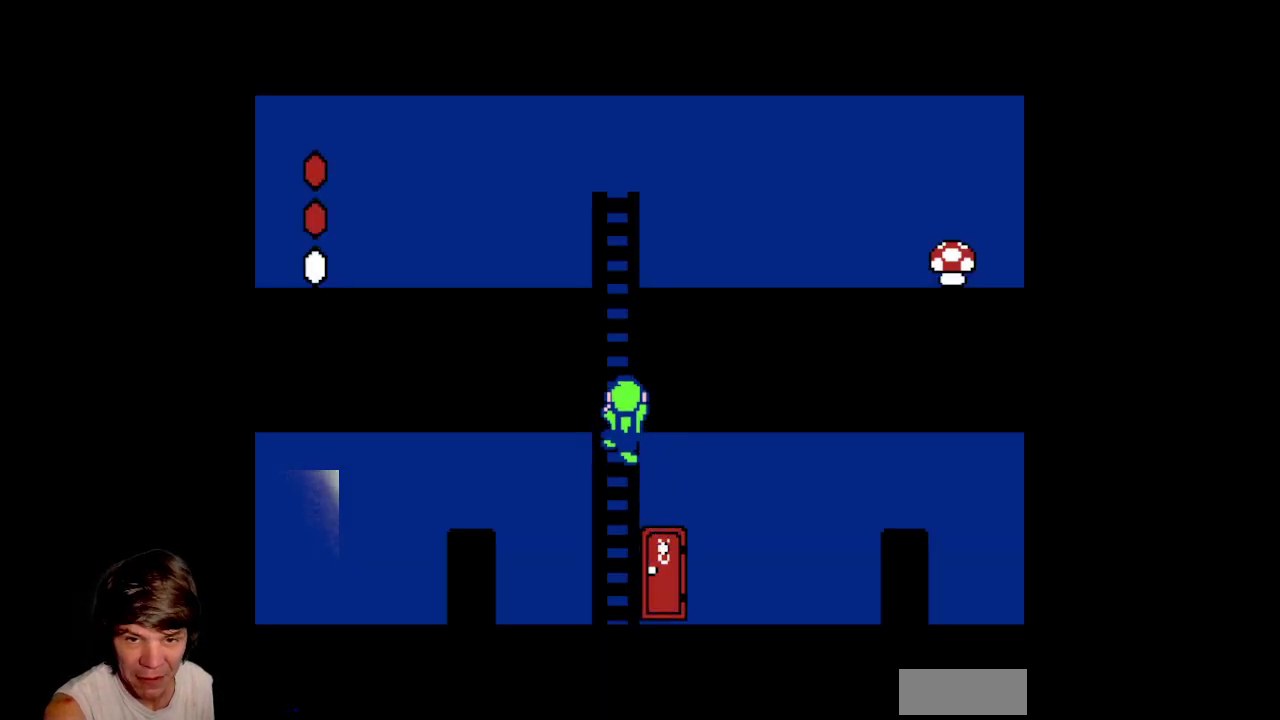
{"buttons": ["B", "DPAD_UP"], "events": []}
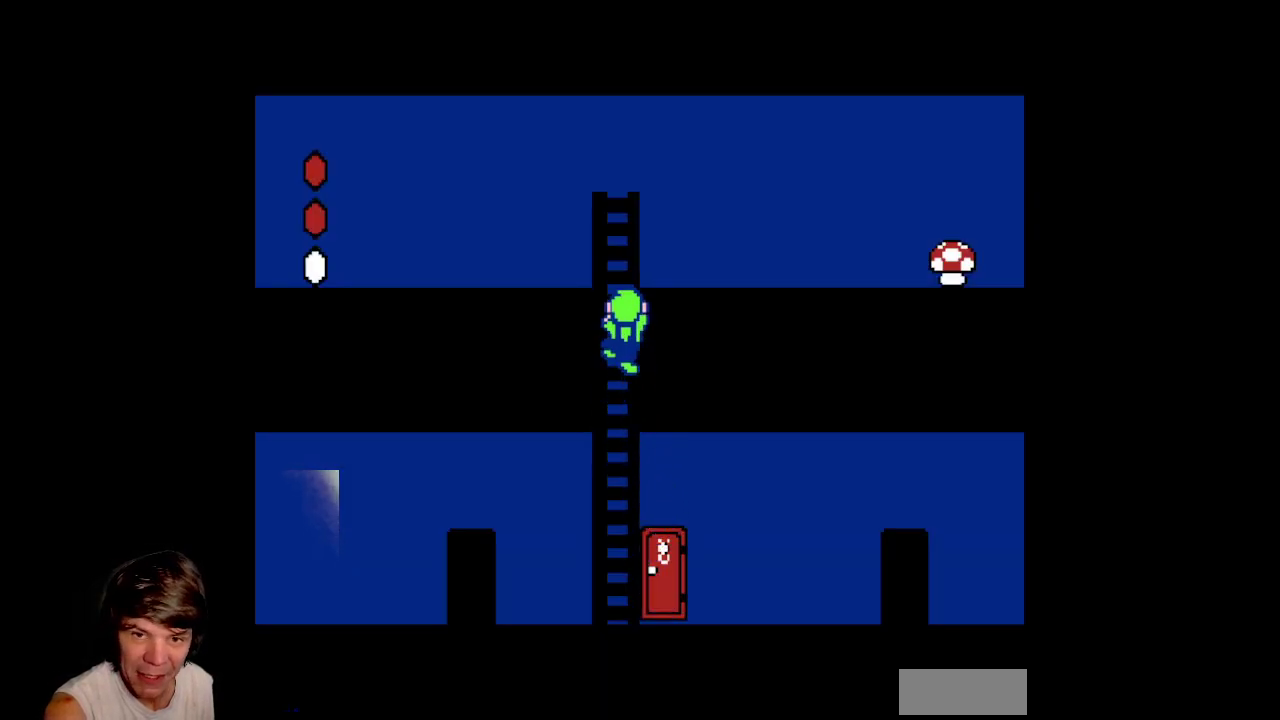
{"buttons": ["B", "DPAD_UP"], "events": []}
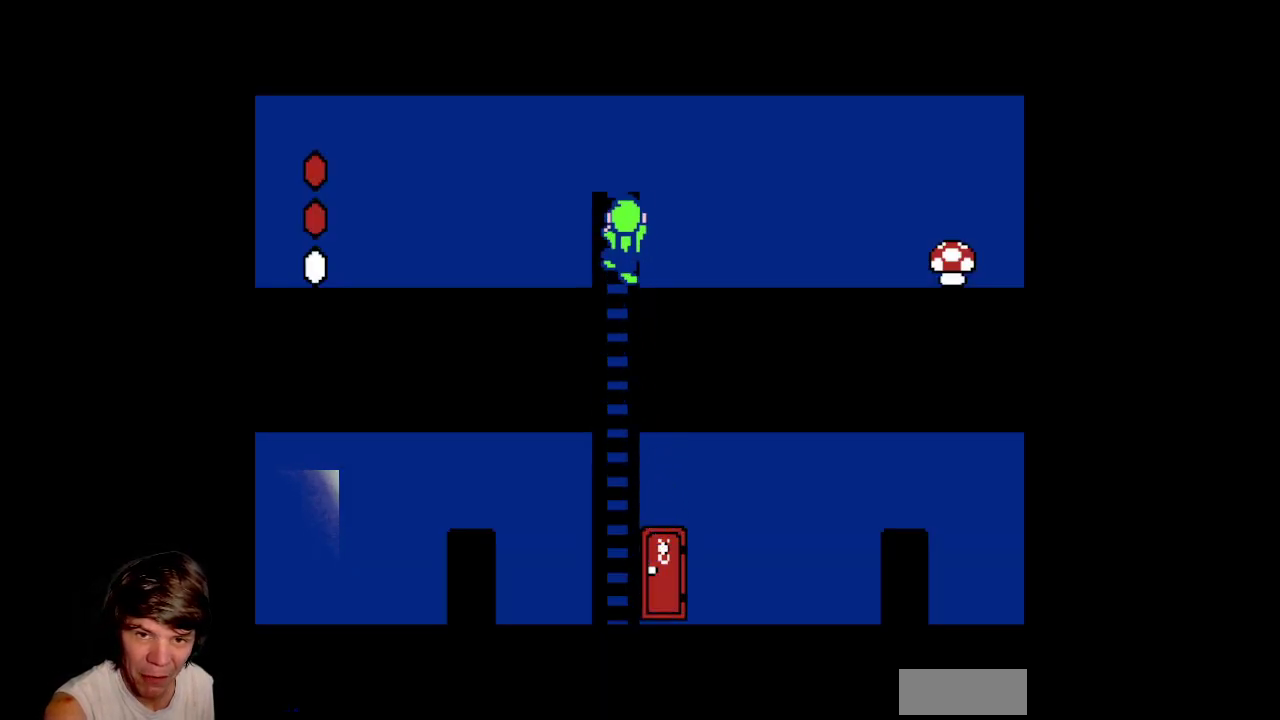
{"buttons": ["A", "B", "DPAD_RIGHT"], "events": [[17, "DPAD_RIGHT", "down"], [33, "DPAD_UP", "up"], [400, "A", "down"]]}
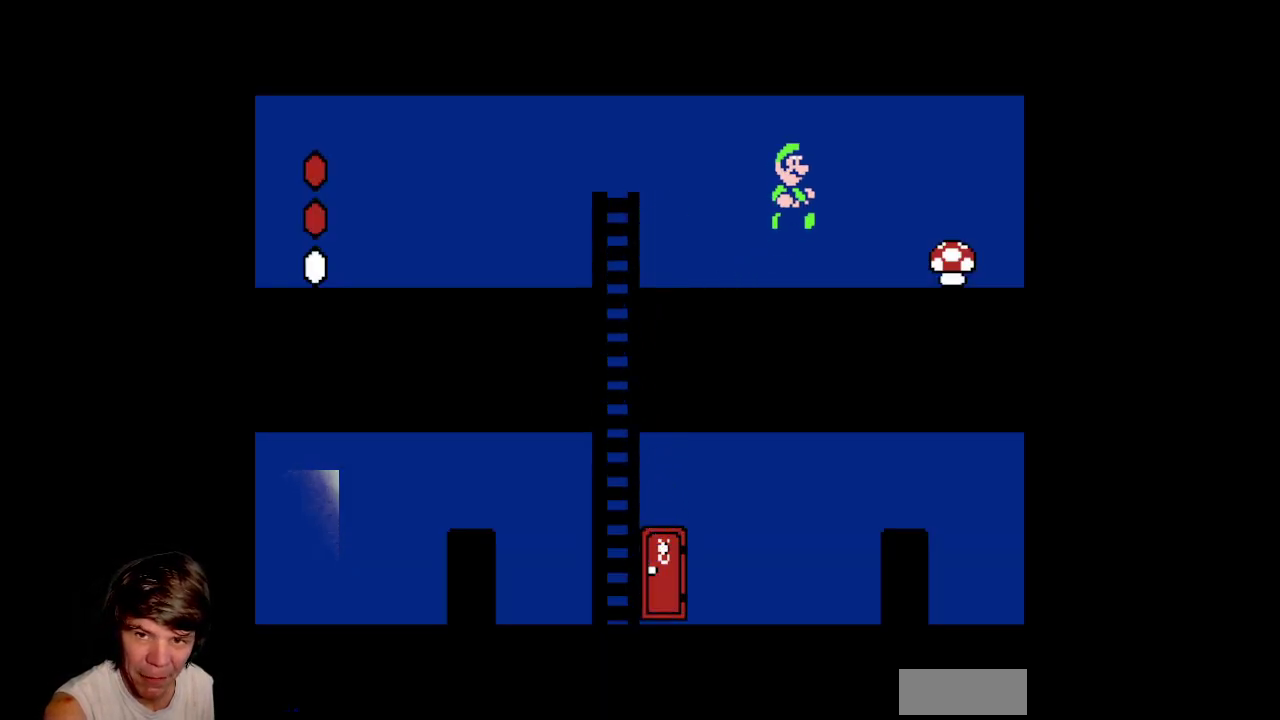
{"buttons": ["DPAD_LEFT"], "events": [[33, "A", "up"], [100, "B", "up"], [450, "DPAD_LEFT", "down"], [450, "DPAD_RIGHT", "up"]]}
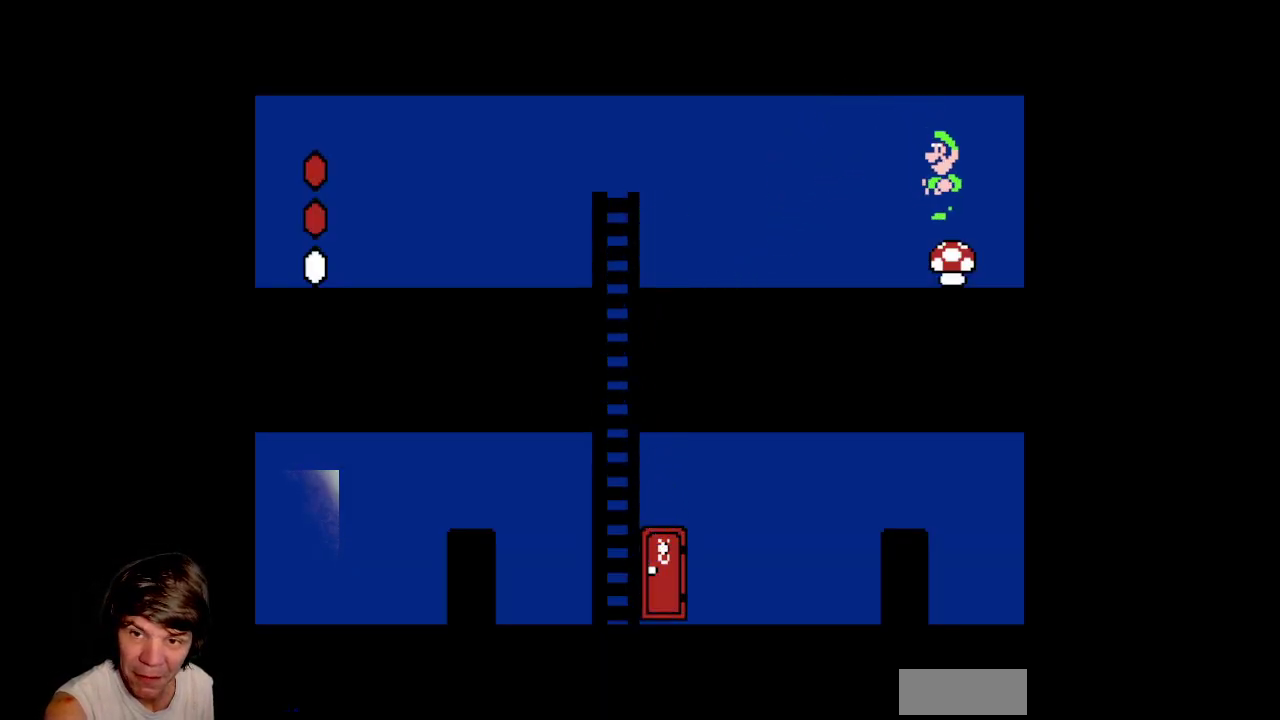
{"buttons": ["B", "DPAD_LEFT"], "events": [[117, "B", "down"], [150, "DPAD_LEFT", "up"], [367, "DPAD_LEFT", "down"]]}
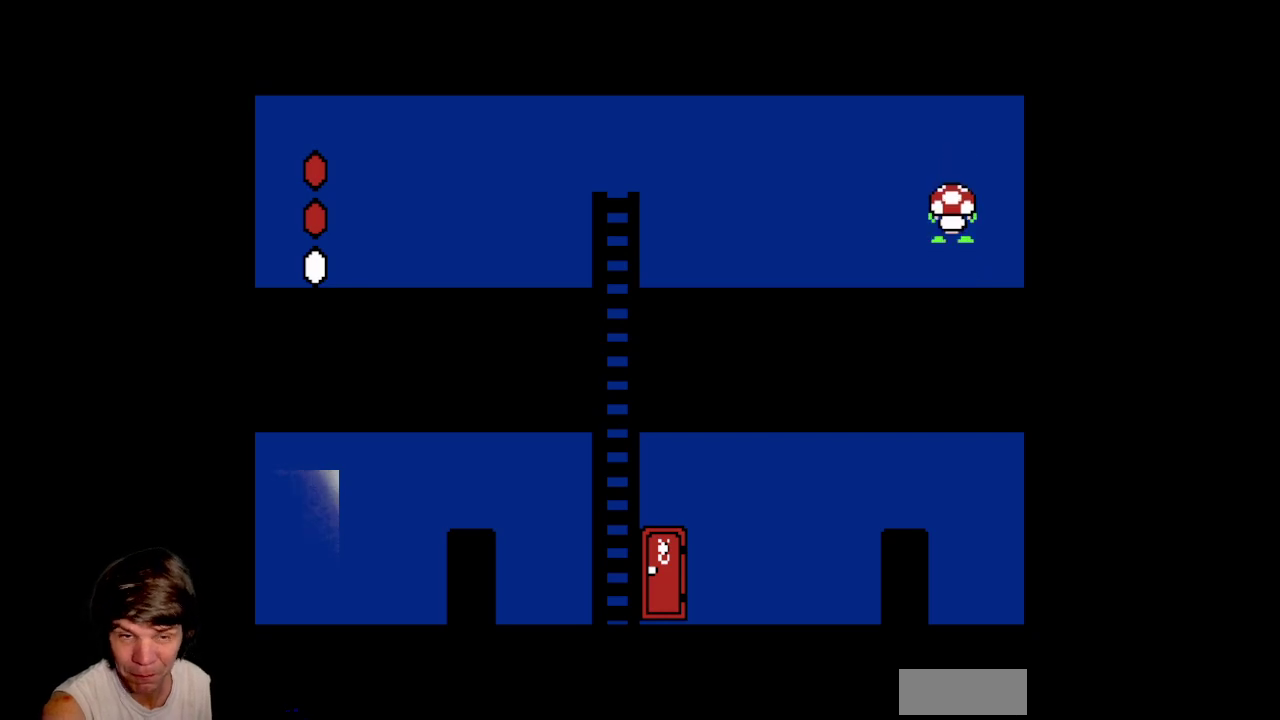
{"buttons": ["B", "DPAD_LEFT"], "events": []}
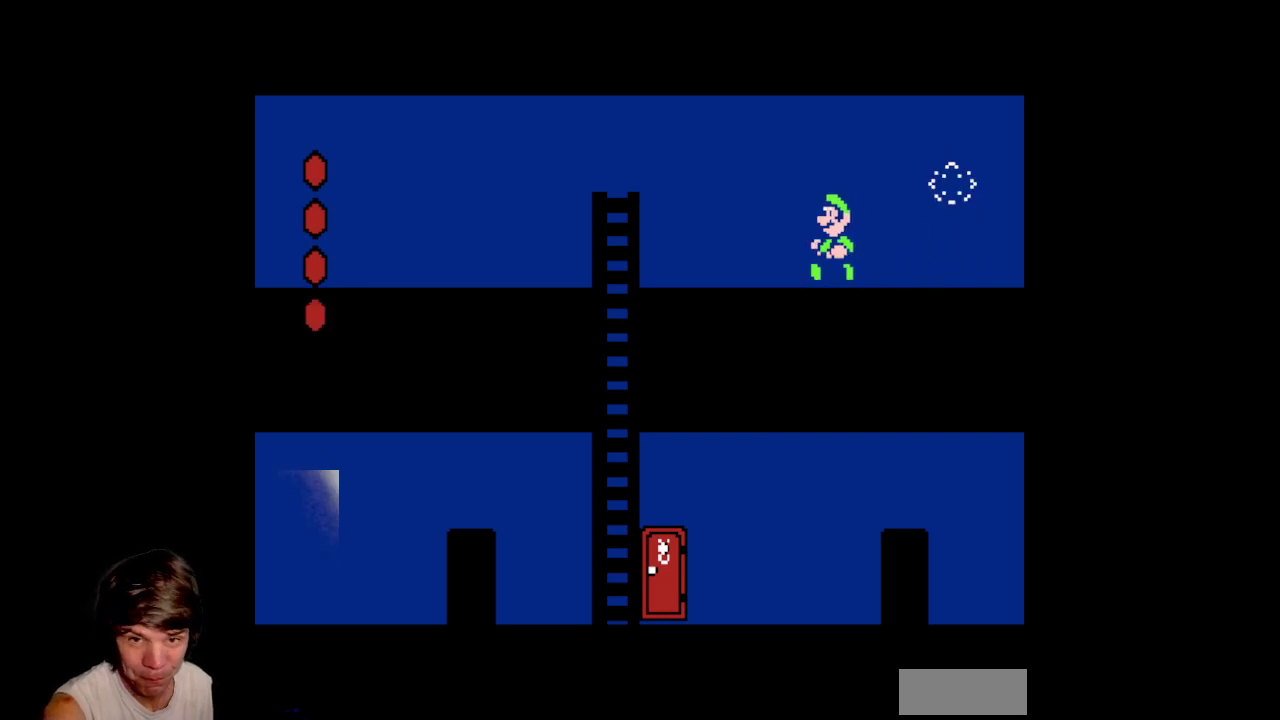
{"buttons": ["B", "DPAD_DOWN", "DPAD_LEFT"], "events": [[467, "DPAD_DOWN", "down"]]}
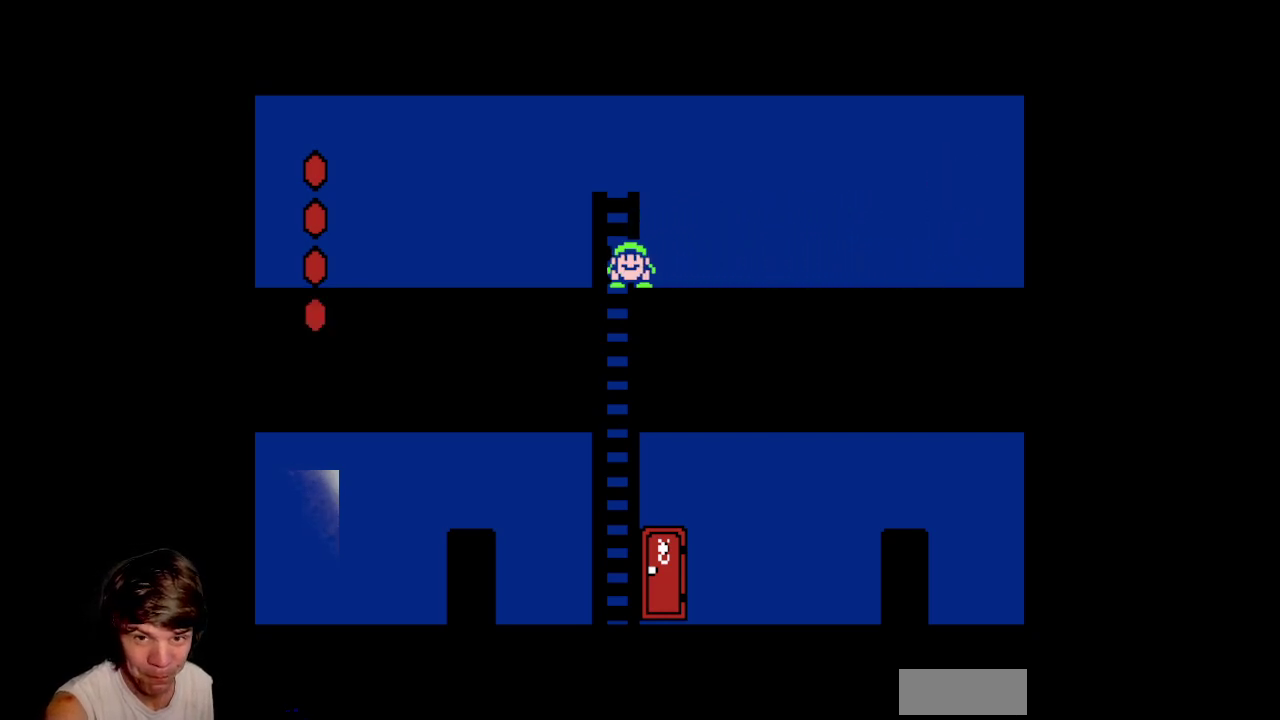
{"buttons": ["B", "DPAD_DOWN"], "events": [[17, "DPAD_LEFT", "up"]]}
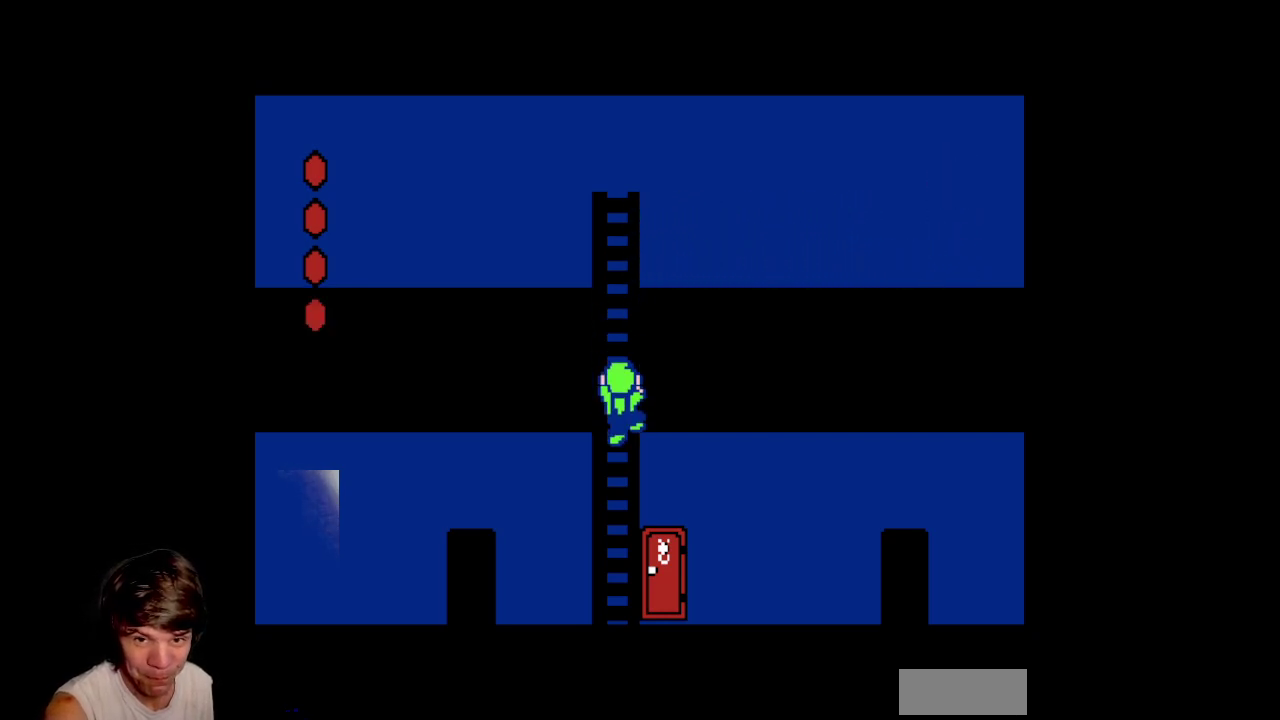
{"buttons": ["B", "DPAD_LEFT"], "events": [[150, "DPAD_RIGHT", "down"], [167, "DPAD_DOWN", "up"], [300, "B", "up"], [317, "DPAD_RIGHT", "up"], [333, "DPAD_LEFT", "down"], [400, "B", "down"]]}